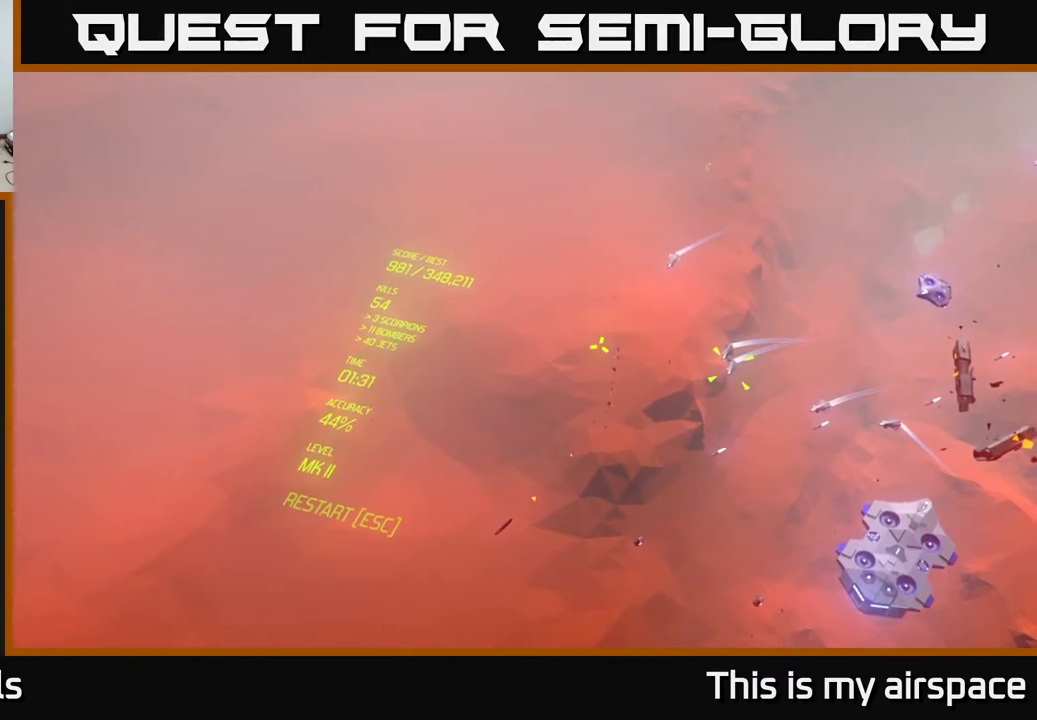
Gameplay with a controller (Xbox layout); each line is a JSON object with the inputs held at the frame after it. "events" lists button and stick changes between this image and that frame as [ms after this image, input, new state], when the widget could be followed in between. Not read: right_stick.
{"buttons": [], "left_stick": "center", "events": [[233, "left_stick", "up"], [317, "left_stick", "center"]]}
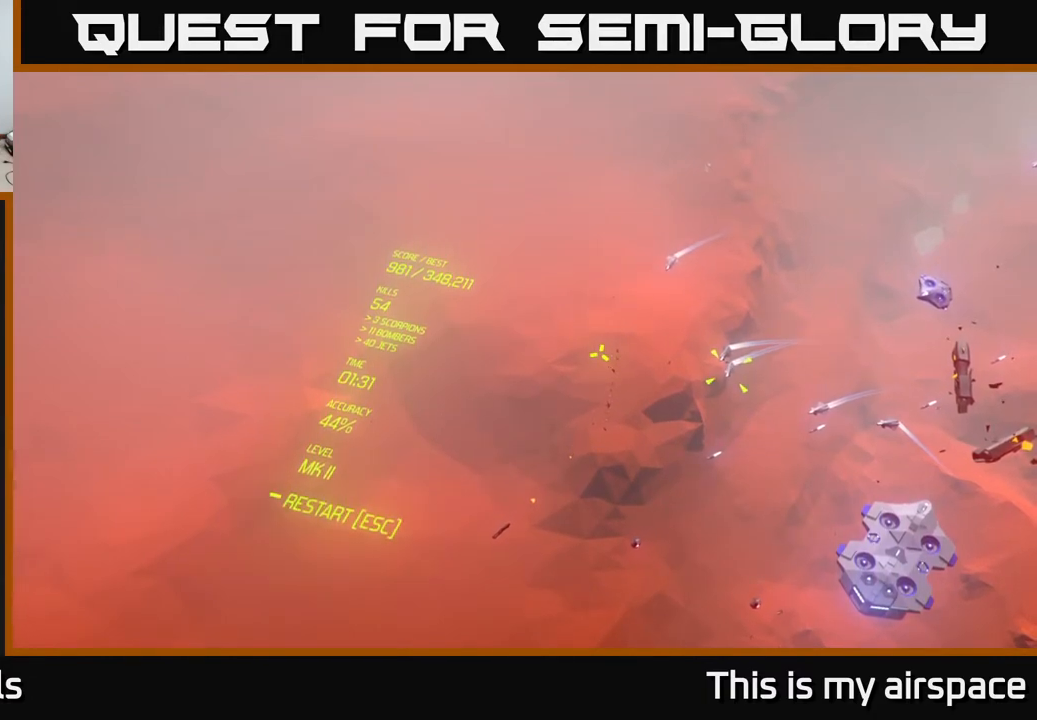
{"buttons": [], "left_stick": "center", "events": []}
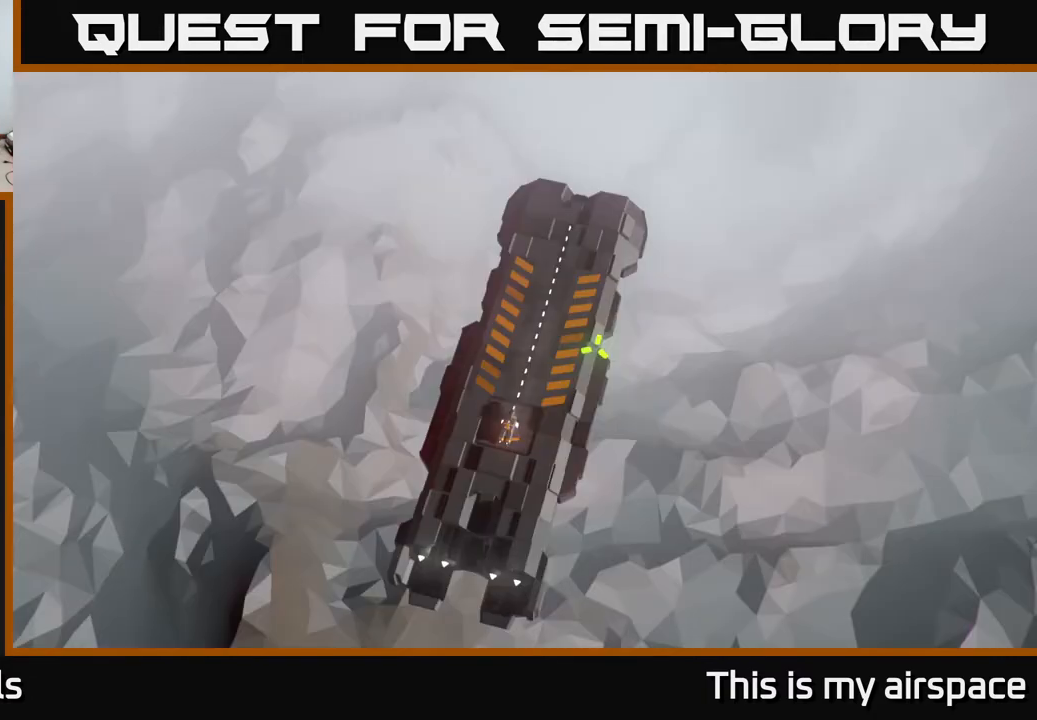
{"buttons": [], "left_stick": "center", "events": [[317, "left_stick", "up-left"], [433, "left_stick", "center"]]}
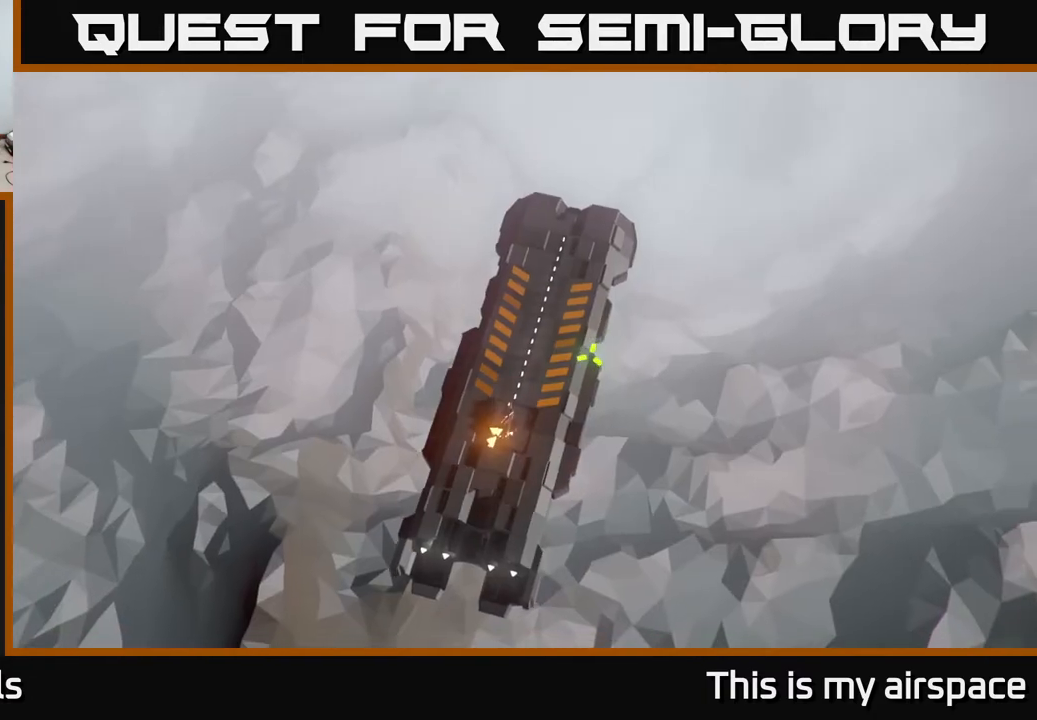
{"buttons": [], "left_stick": "right", "events": [[483, "left_stick", "right"]]}
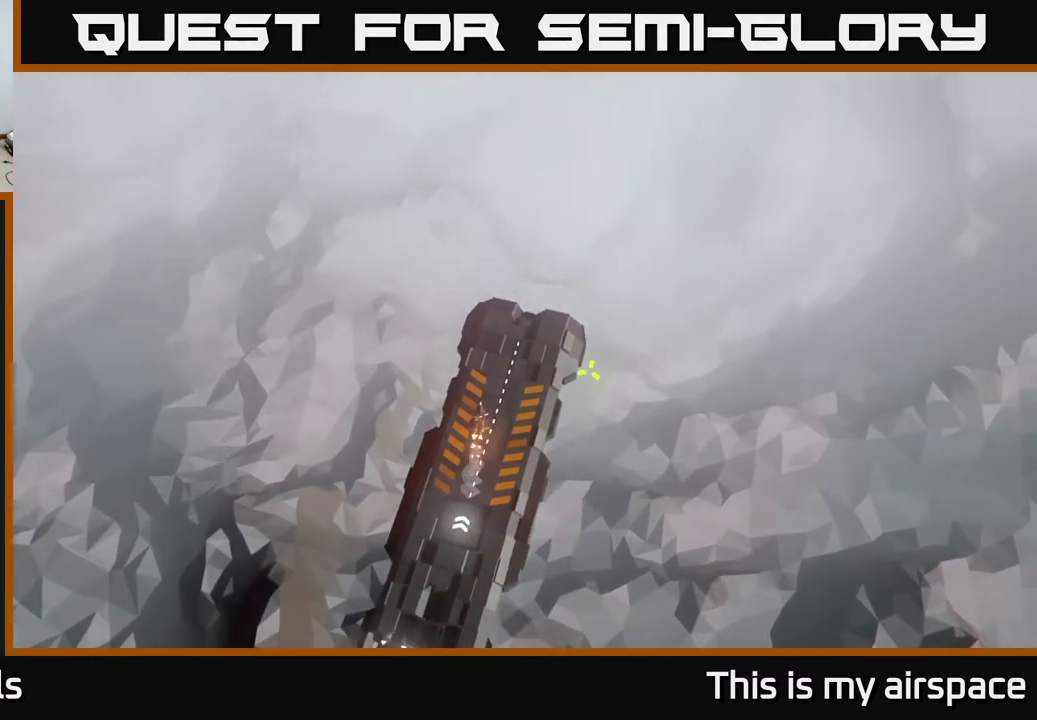
{"buttons": [], "left_stick": "down", "events": [[133, "left_stick", "down-right"], [283, "left_stick", "down"]]}
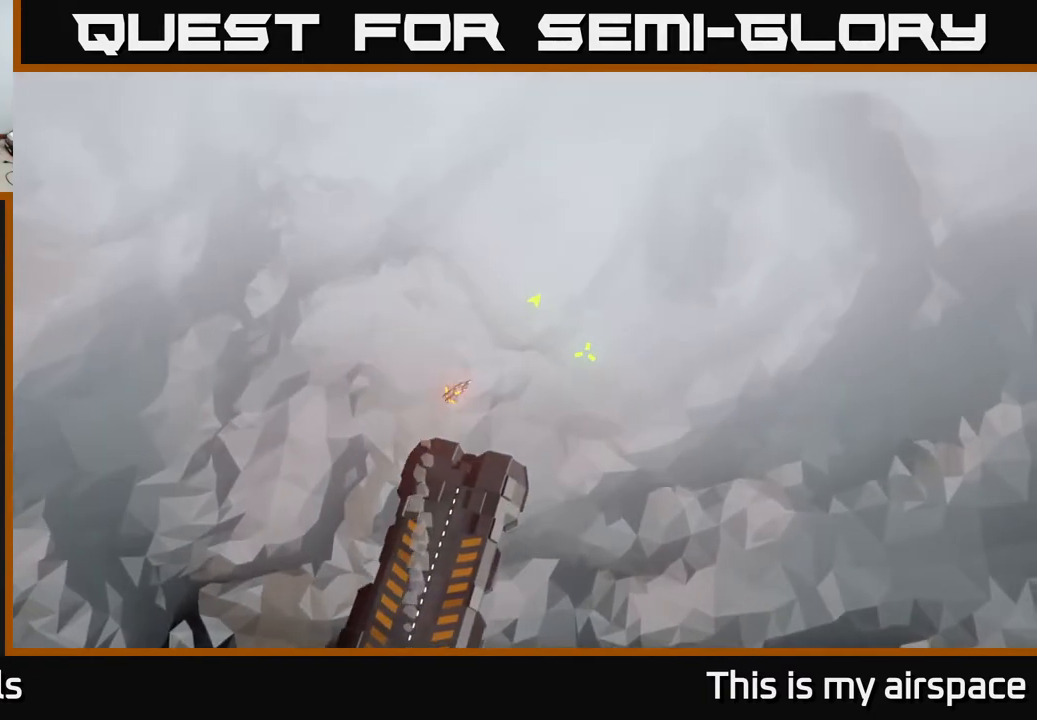
{"buttons": [], "left_stick": "down-right", "events": [[183, "left_stick", "down-right"]]}
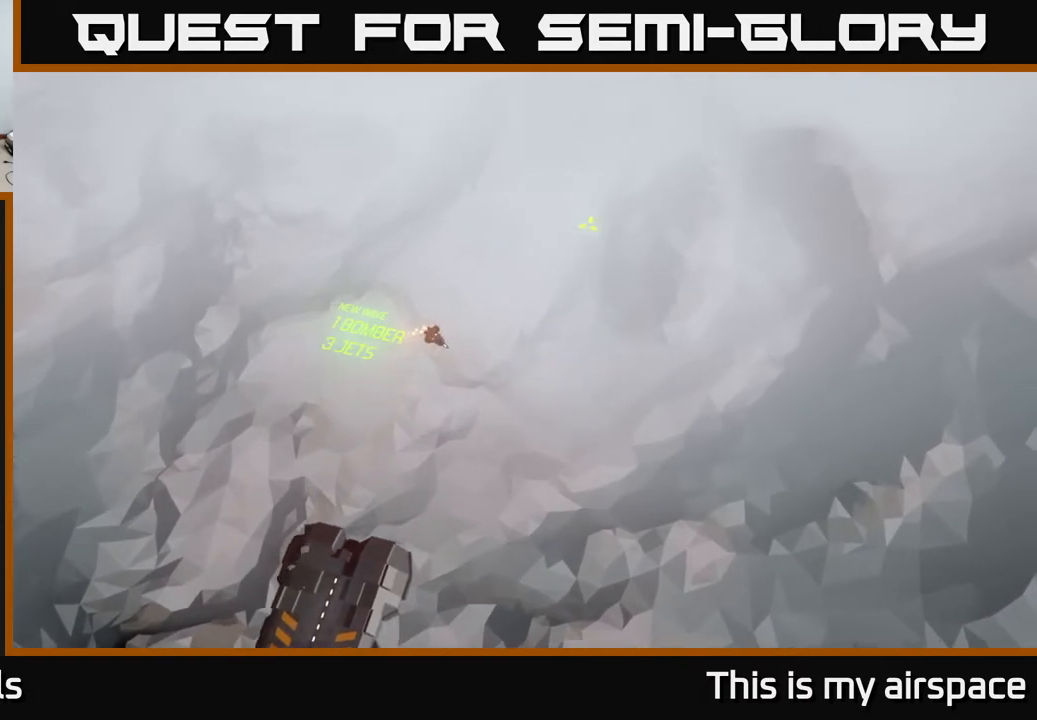
{"buttons": [], "left_stick": "center", "events": [[117, "left_stick", "center"]]}
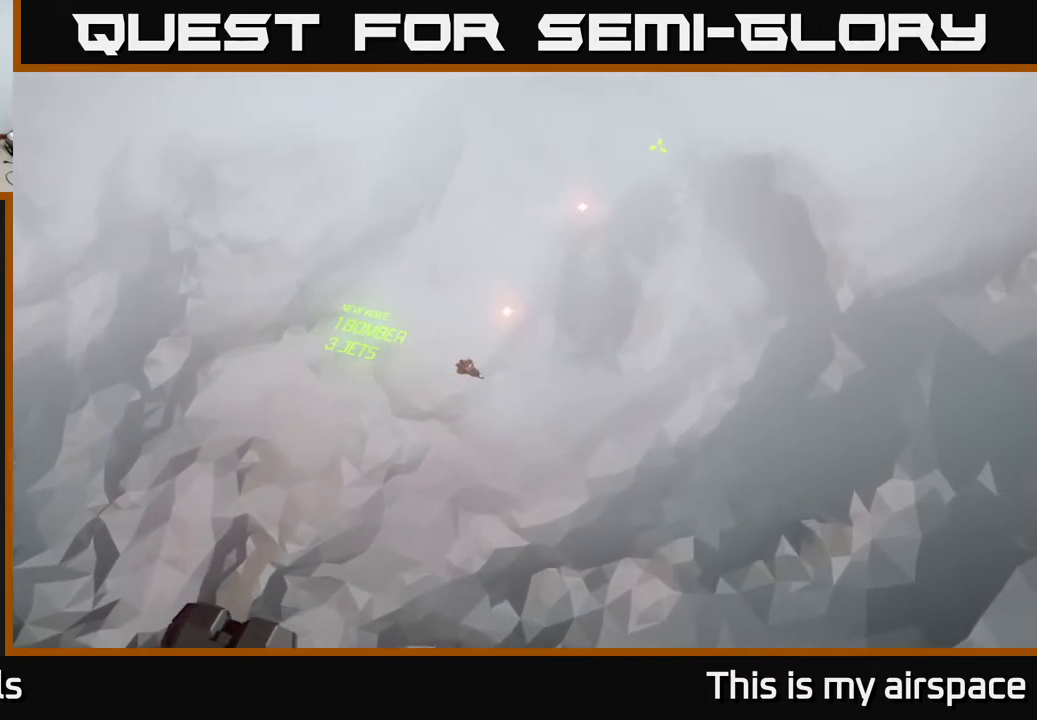
{"buttons": [], "left_stick": "center", "events": []}
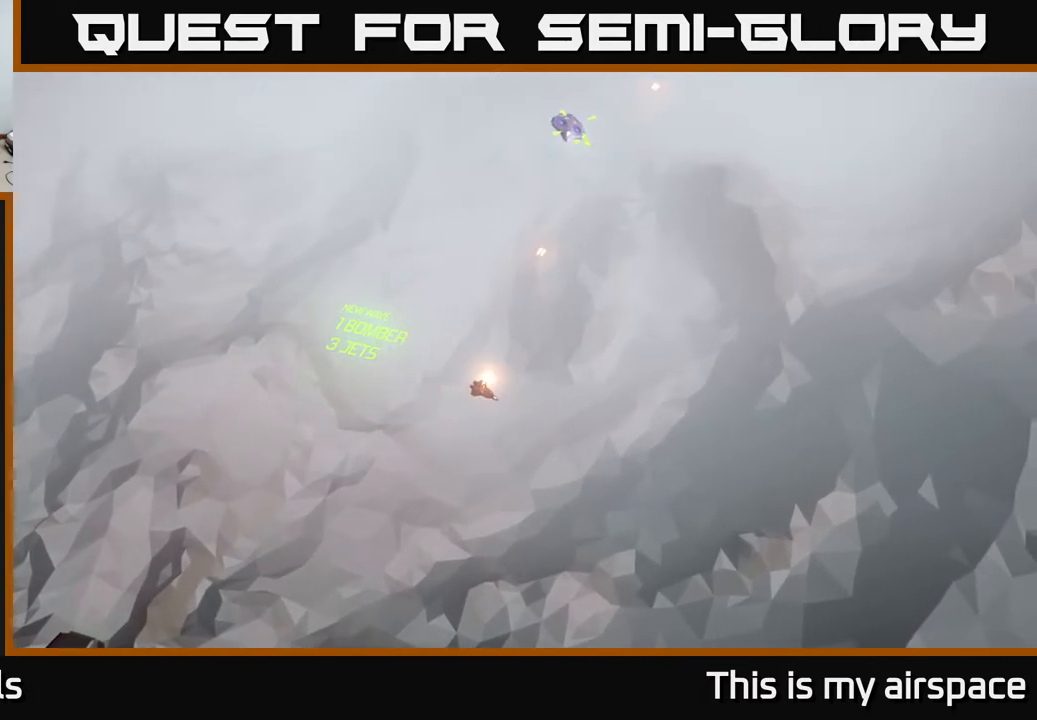
{"buttons": [], "left_stick": "center", "events": []}
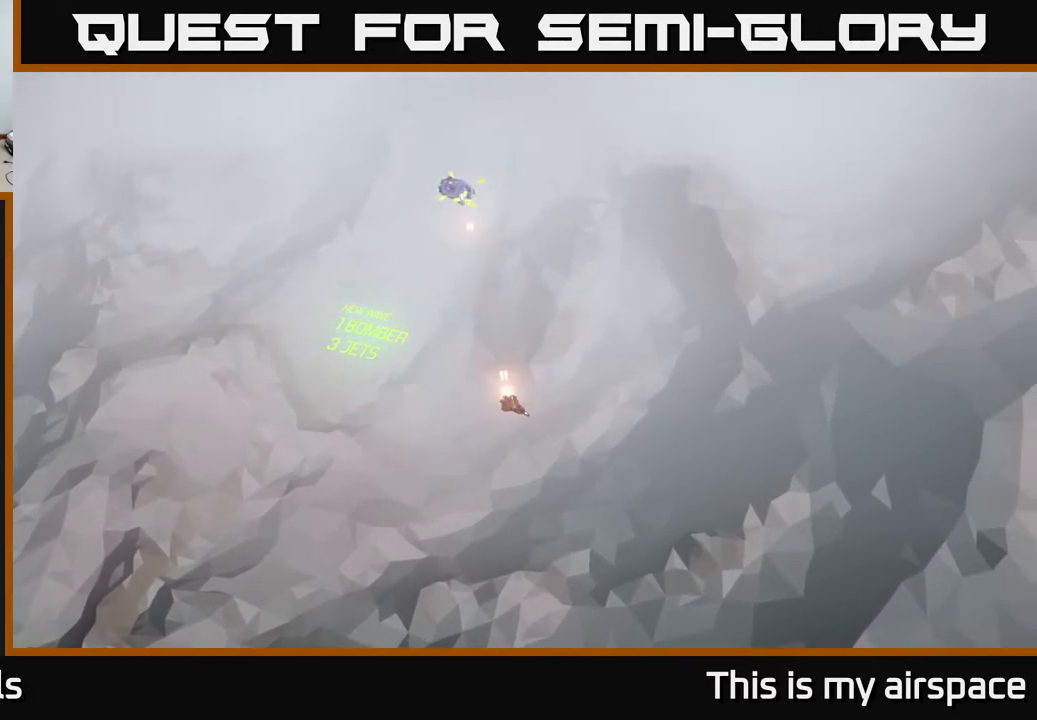
{"buttons": [], "left_stick": "center", "events": [[133, "left_stick", "left"], [400, "left_stick", "center"]]}
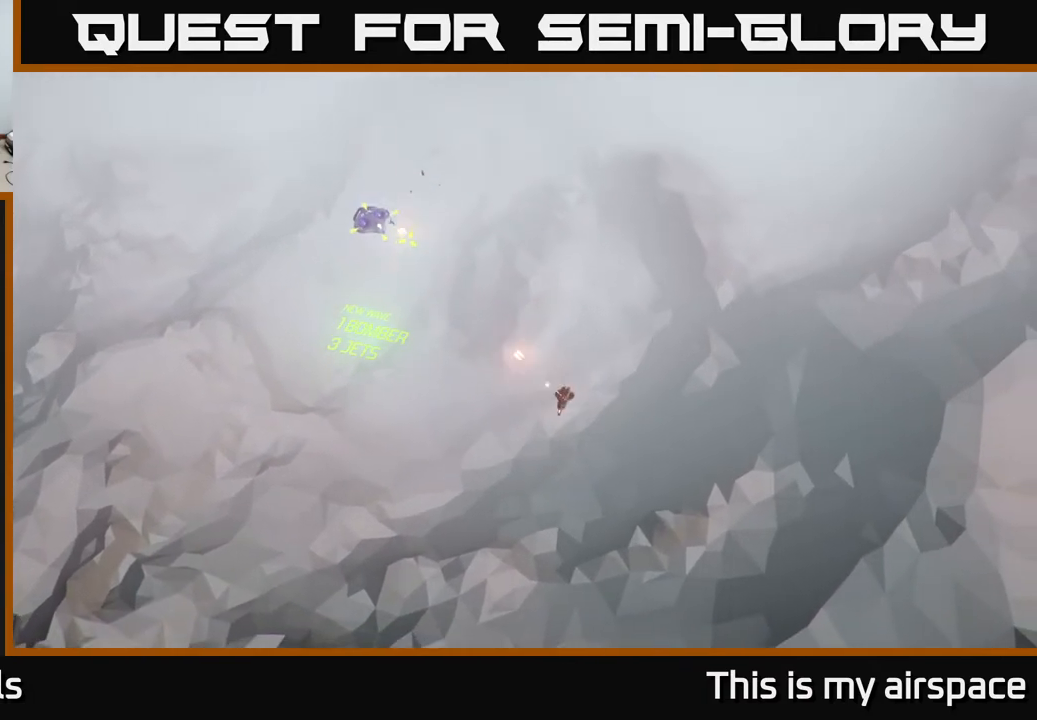
{"buttons": [], "left_stick": "center", "events": []}
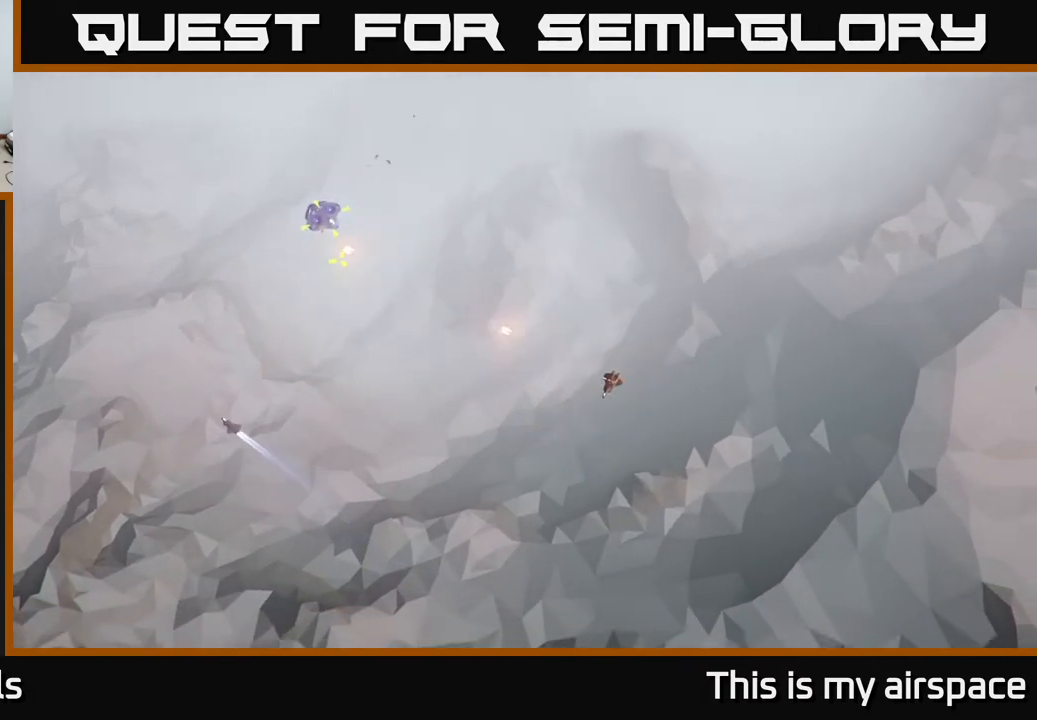
{"buttons": [], "left_stick": "center", "events": []}
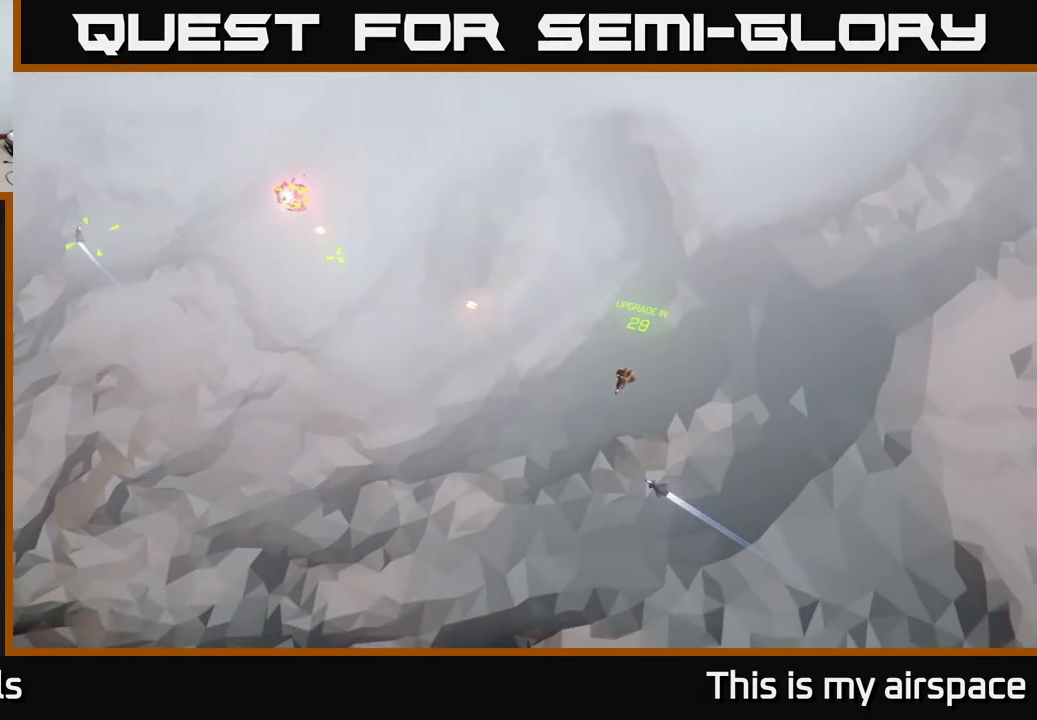
{"buttons": [], "left_stick": "up", "events": [[433, "left_stick", "up"]]}
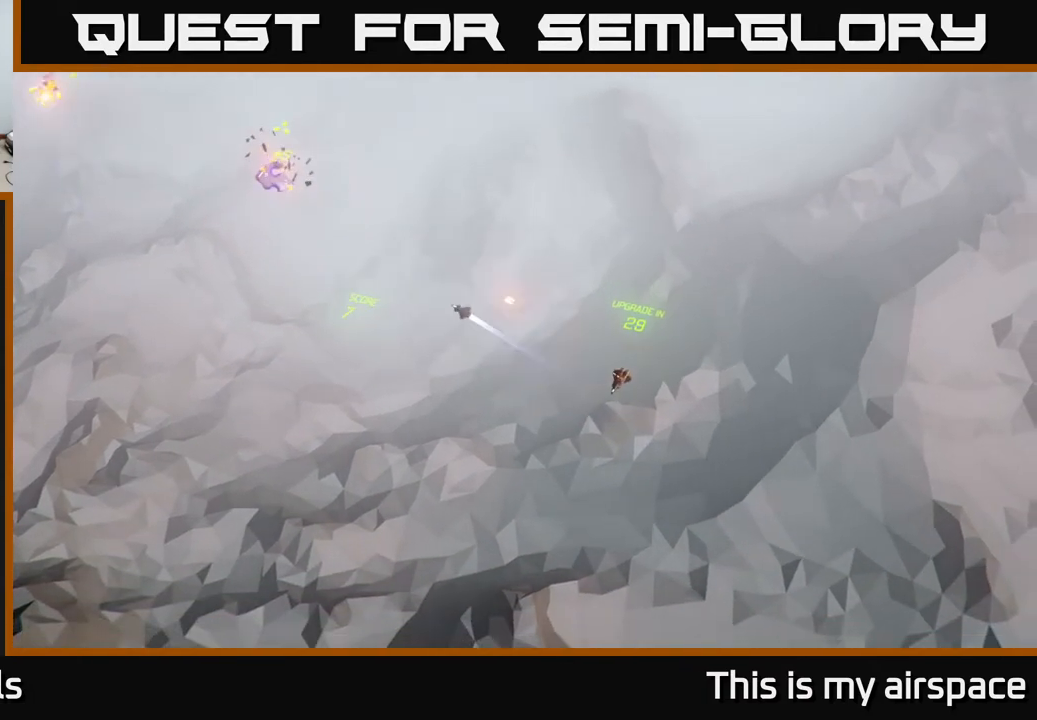
{"buttons": [], "left_stick": "center", "events": [[33, "left_stick", "up-left"], [200, "left_stick", "left"], [467, "left_stick", "center"]]}
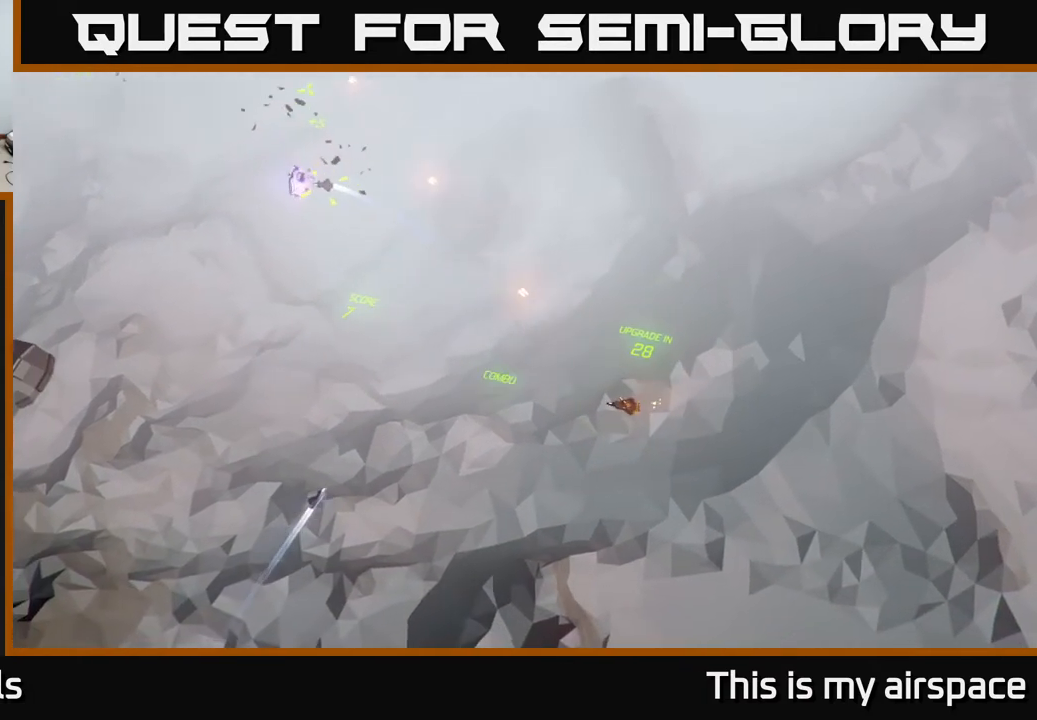
{"buttons": [], "left_stick": "up", "events": [[433, "left_stick", "up"]]}
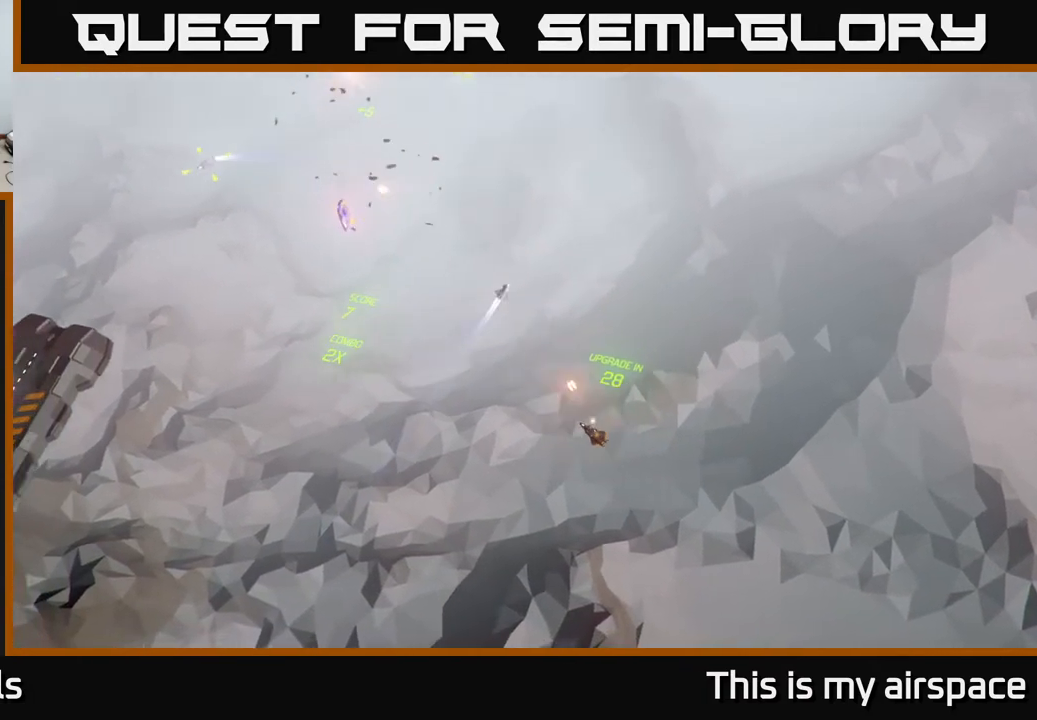
{"buttons": [], "left_stick": "center", "events": [[117, "left_stick", "center"]]}
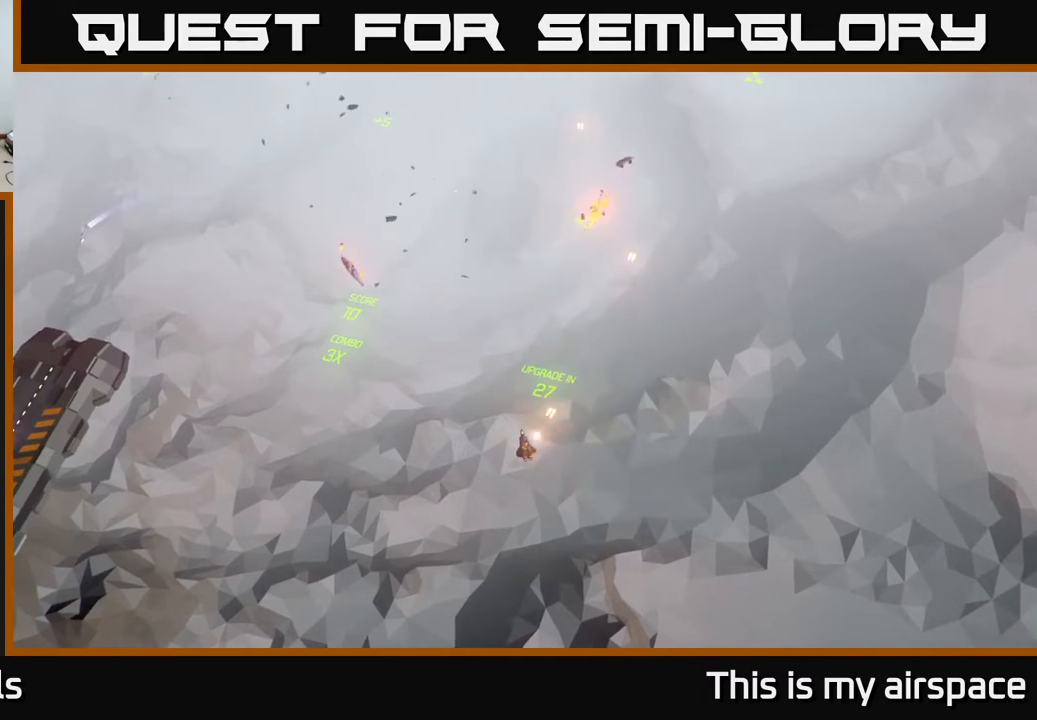
{"buttons": [], "left_stick": "down-left", "events": [[500, "left_stick", "down-left"]]}
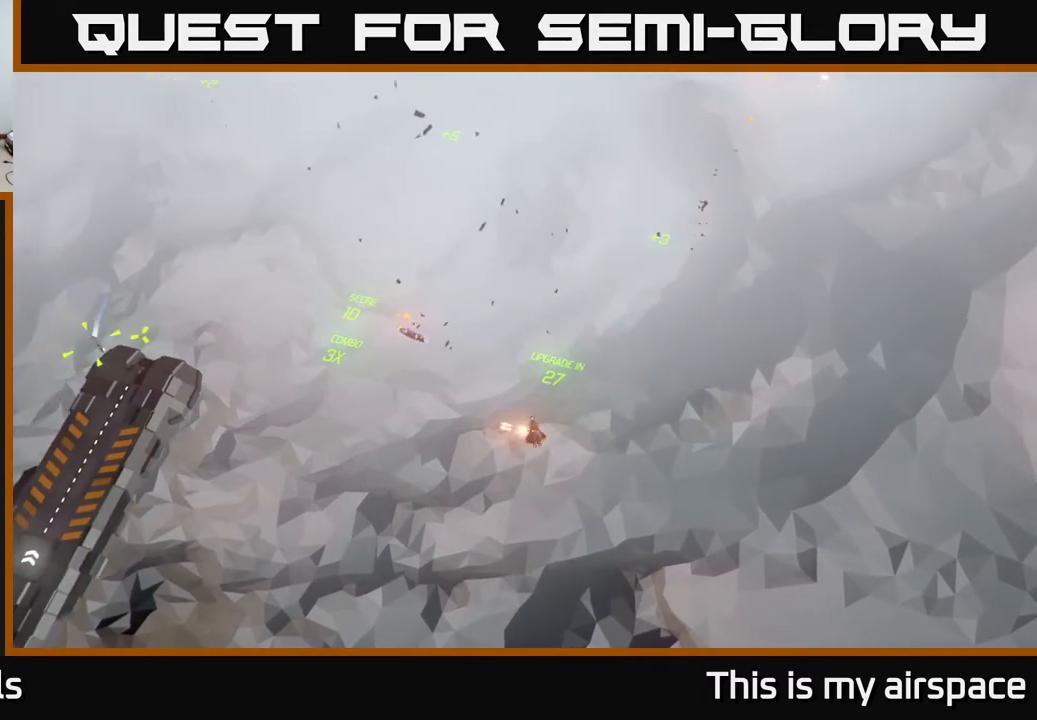
{"buttons": [], "left_stick": "center", "events": [[400, "left_stick", "center"]]}
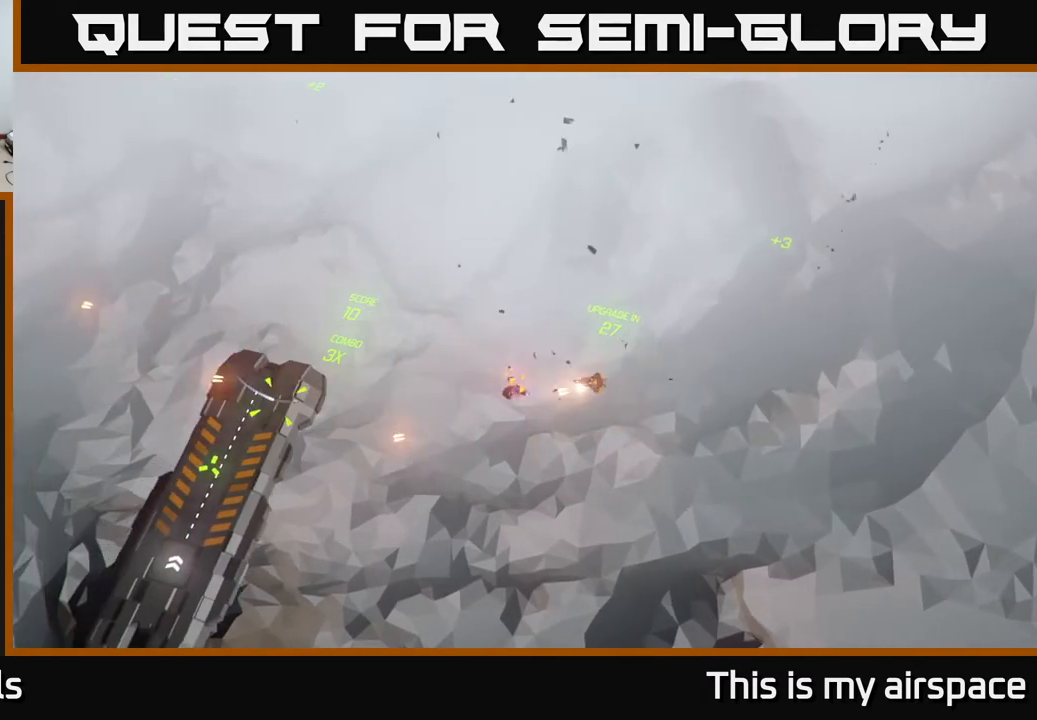
{"buttons": [], "left_stick": "down", "events": [[450, "left_stick", "down"]]}
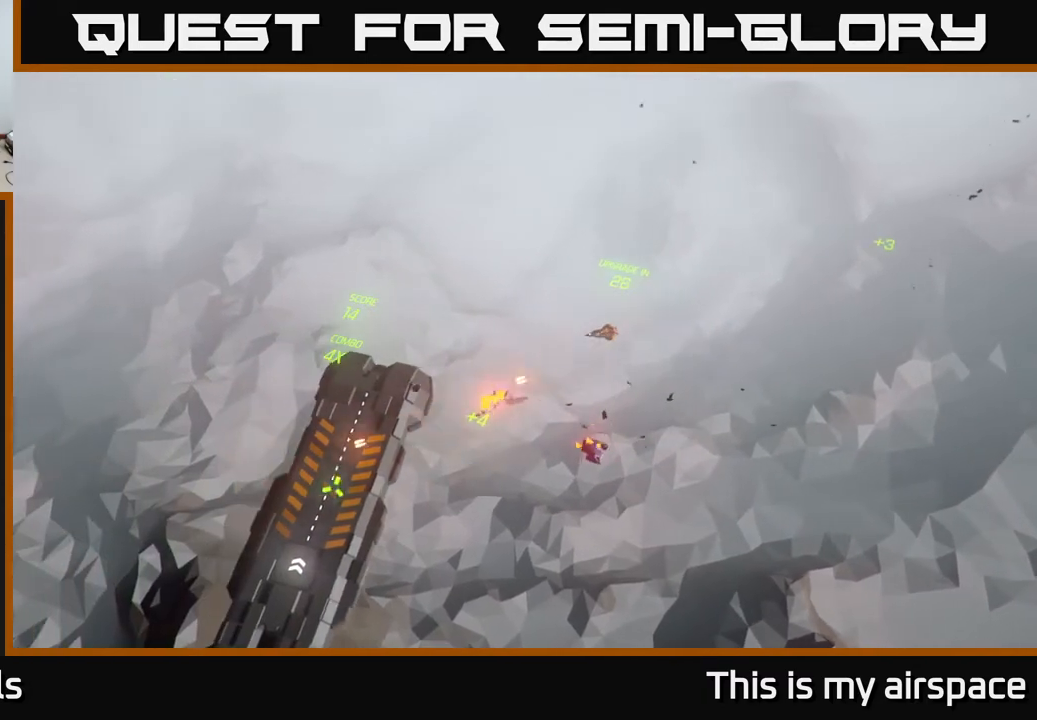
{"buttons": [], "left_stick": "down", "events": [[167, "left_stick", "down-right"], [467, "left_stick", "down"]]}
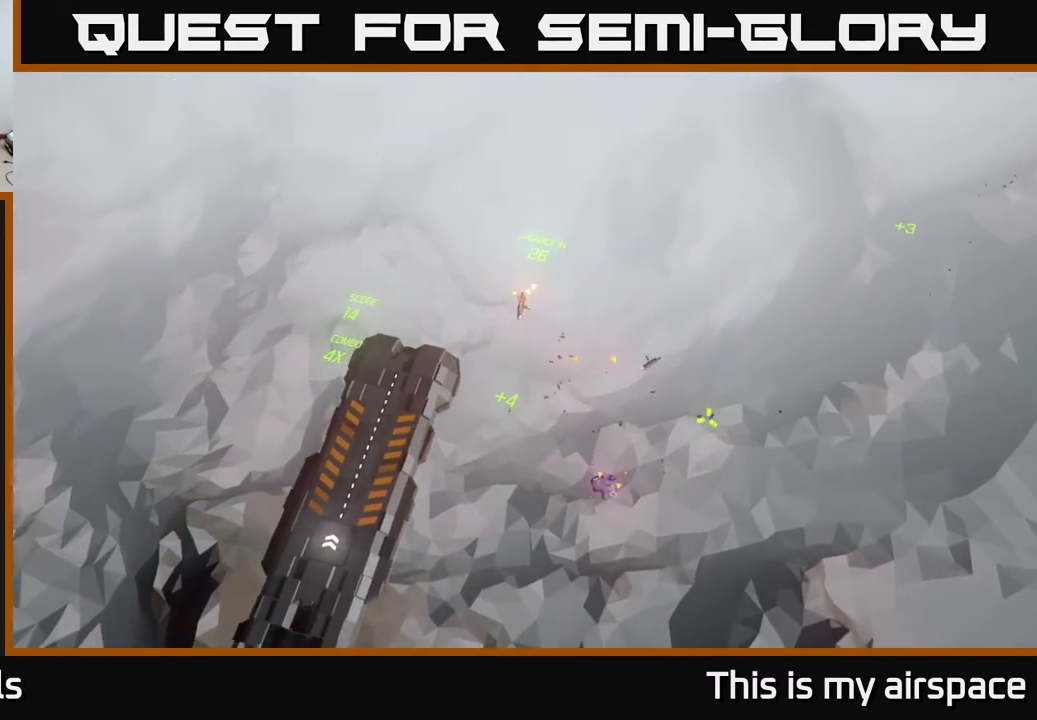
{"buttons": [], "left_stick": "down-right", "events": [[283, "left_stick", "down-right"]]}
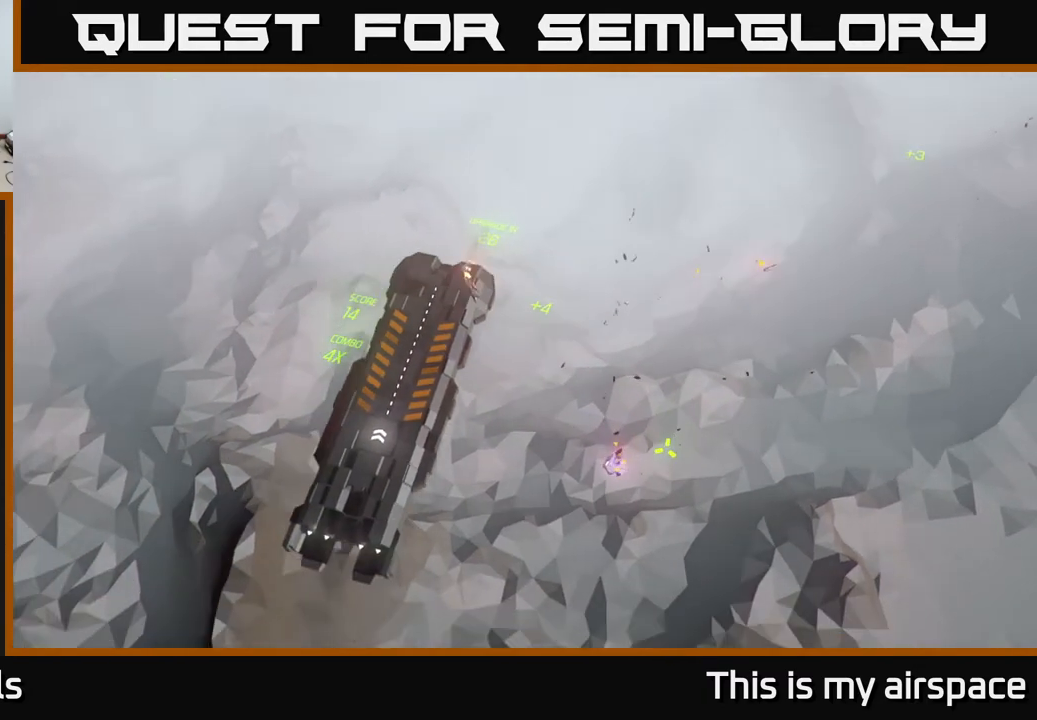
{"buttons": [], "left_stick": "right", "events": [[300, "left_stick", "right"]]}
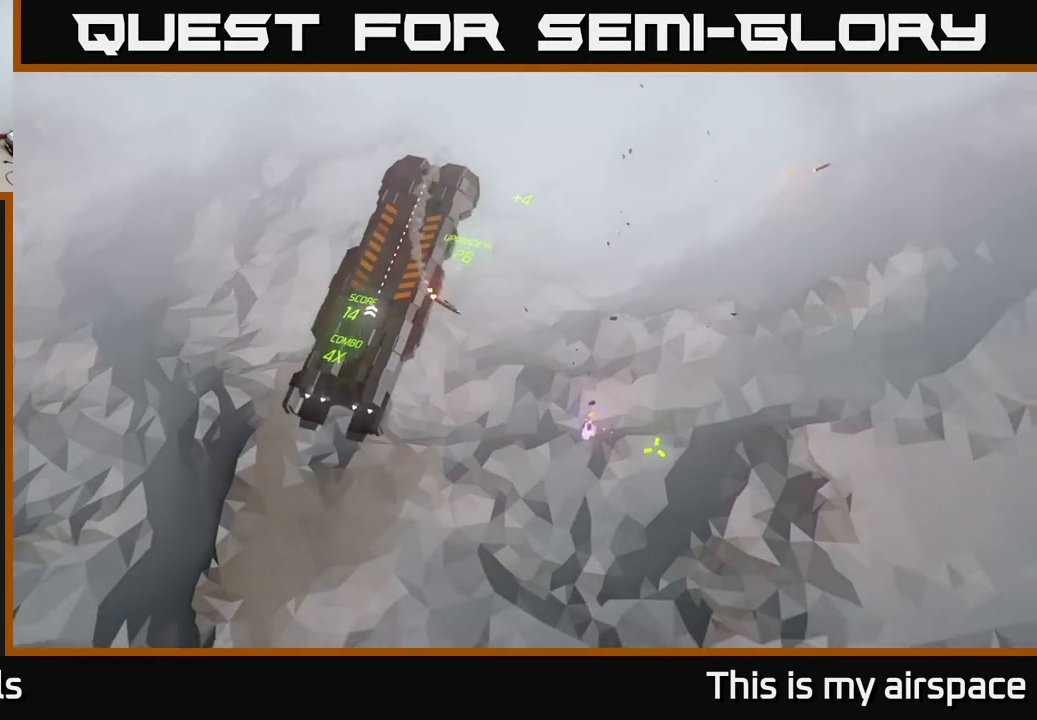
{"buttons": [], "left_stick": "right", "events": []}
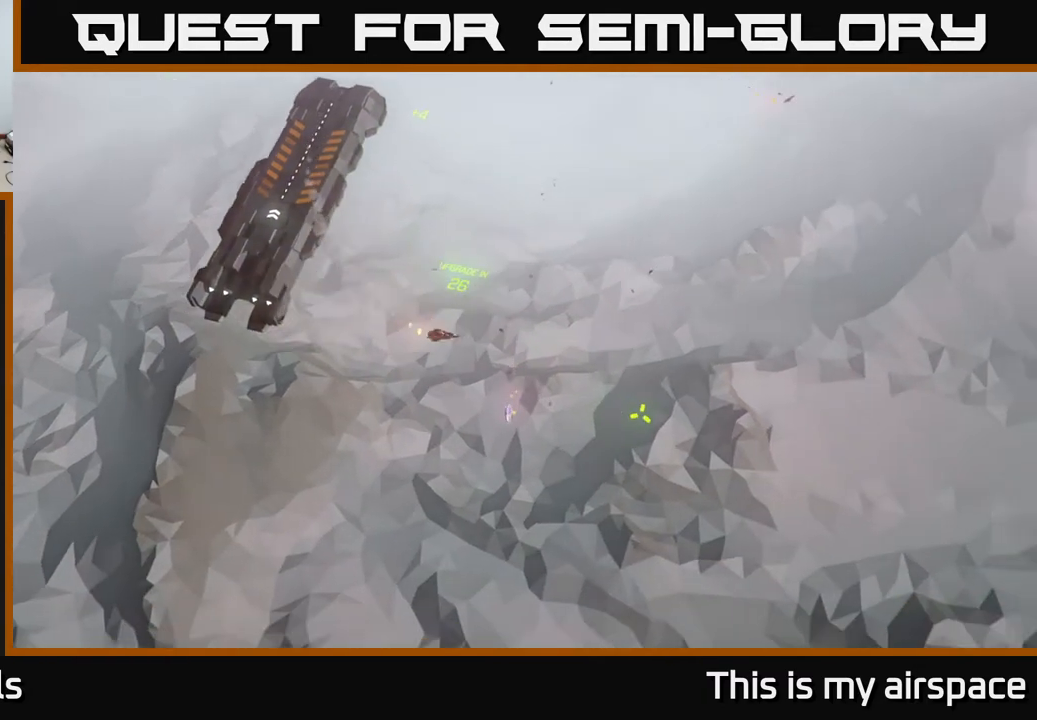
{"buttons": [], "left_stick": "center", "events": [[417, "left_stick", "center"]]}
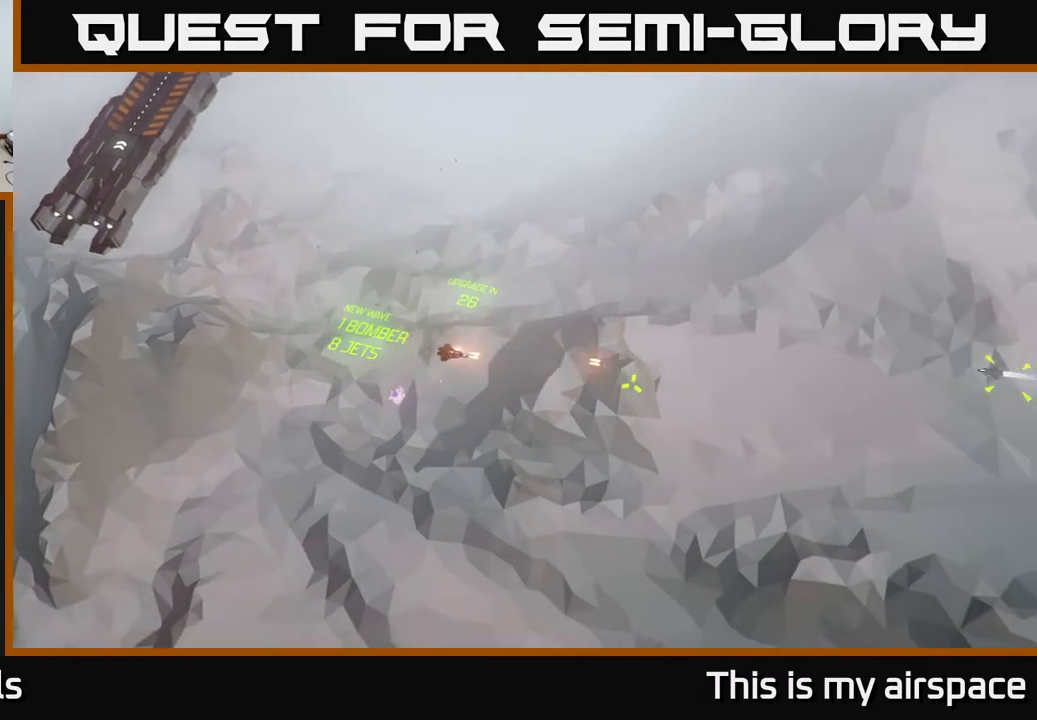
{"buttons": [], "left_stick": "left", "events": [[383, "left_stick", "left"]]}
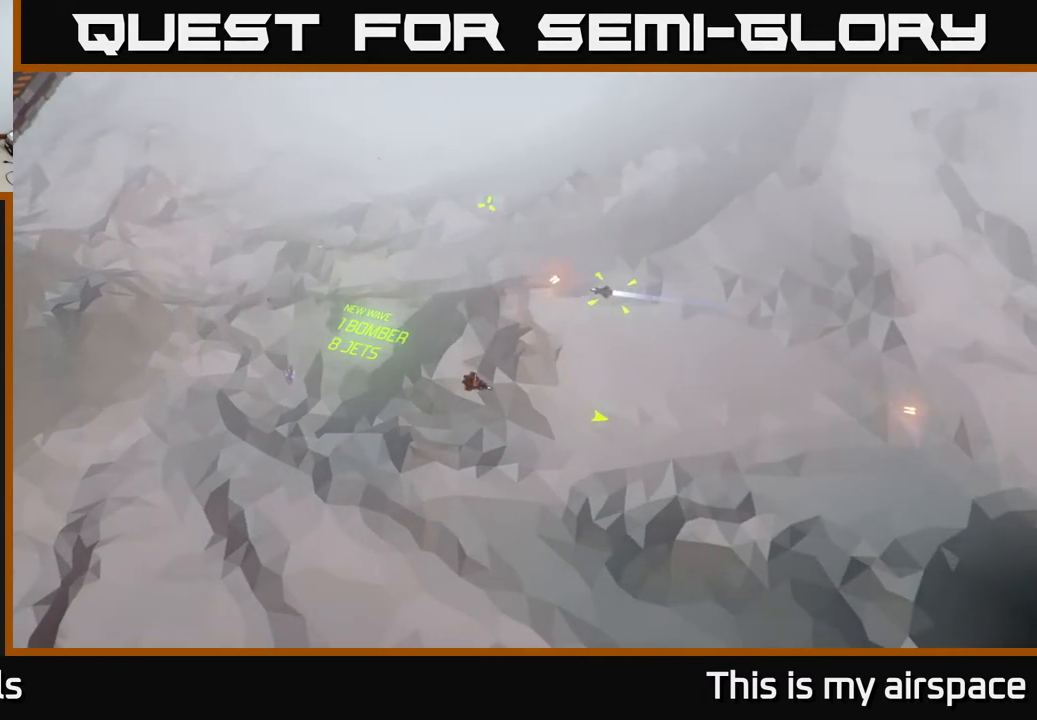
{"buttons": [], "left_stick": "center", "events": [[450, "left_stick", "center"]]}